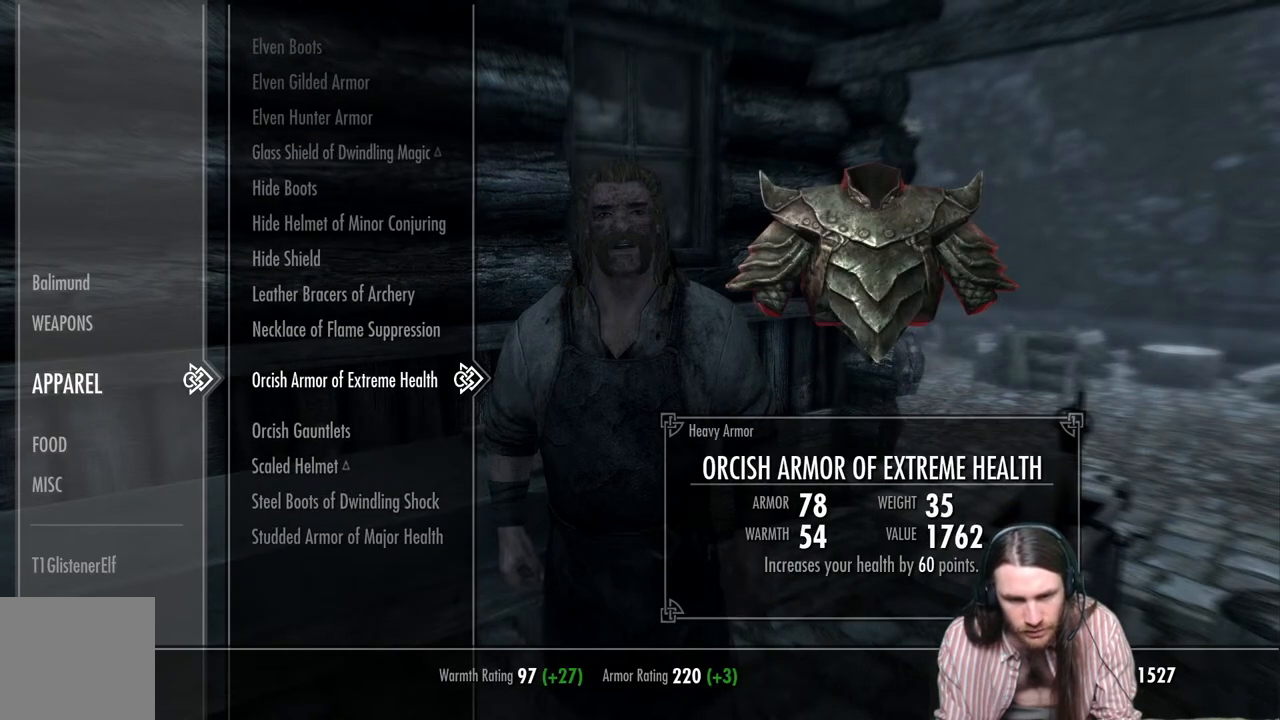
Gameplay with a controller (Xbox layout); each line is a JSON object with the inputs held at the frame after it. "events" lists button and stick changes between this image and that frame as [ms after this image, input, new state], when the widget could be followed in between.
{"buttons": ["DPAD_UP"], "left_stick": "center", "right_stick": "center", "events": [[50, "DPAD_UP", "down"], [150, "DPAD_UP", "up"], [250, "DPAD_UP", "down"], [367, "DPAD_UP", "up"], [467, "DPAD_UP", "down"]]}
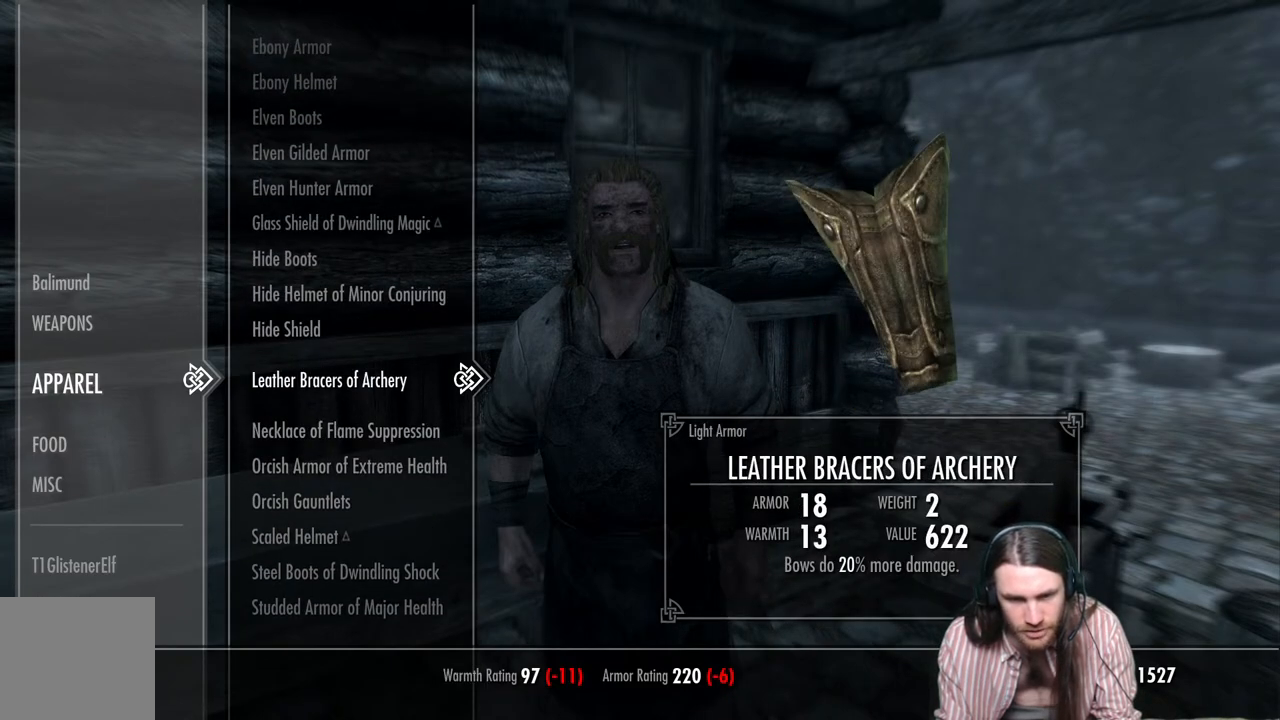
{"buttons": ["DPAD_UP"], "left_stick": "center", "right_stick": "center", "events": [[117, "DPAD_UP", "up"], [250, "DPAD_UP", "down"]]}
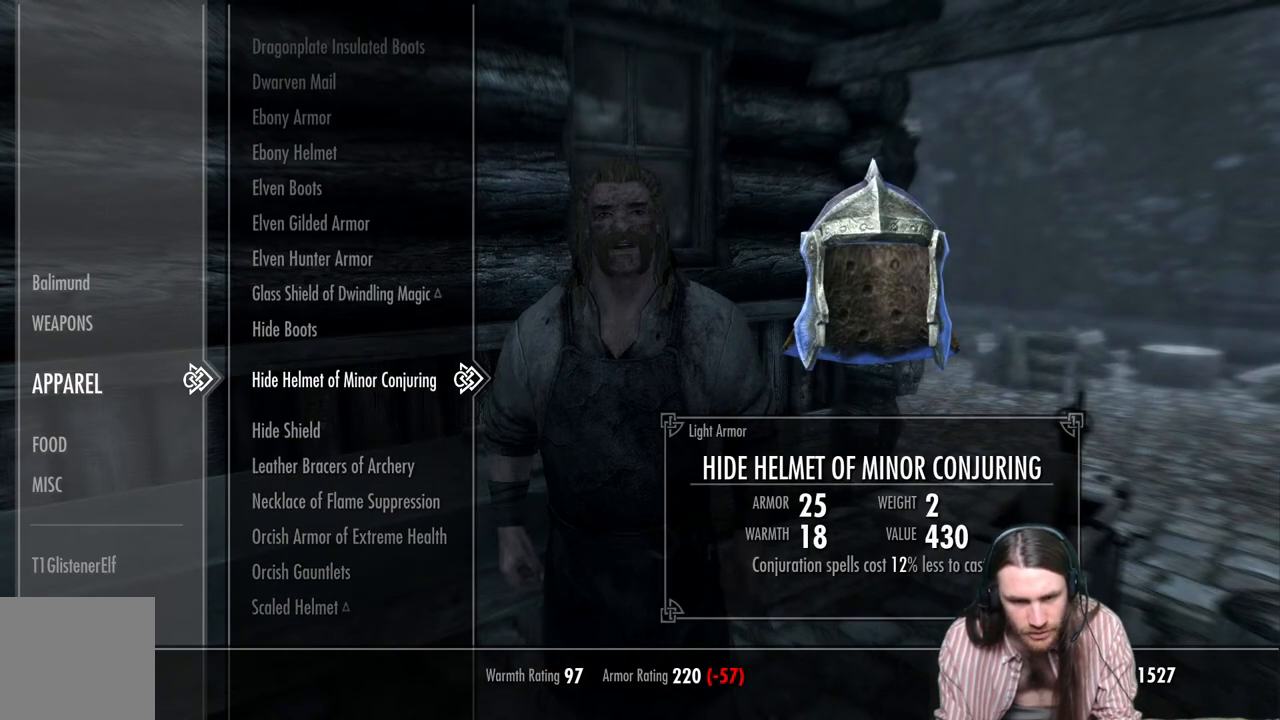
{"buttons": [], "left_stick": "center", "right_stick": "center", "events": [[50, "DPAD_UP", "up"], [183, "DPAD_UP", "down"], [283, "DPAD_UP", "up"], [383, "DPAD_UP", "down"], [500, "DPAD_UP", "up"]]}
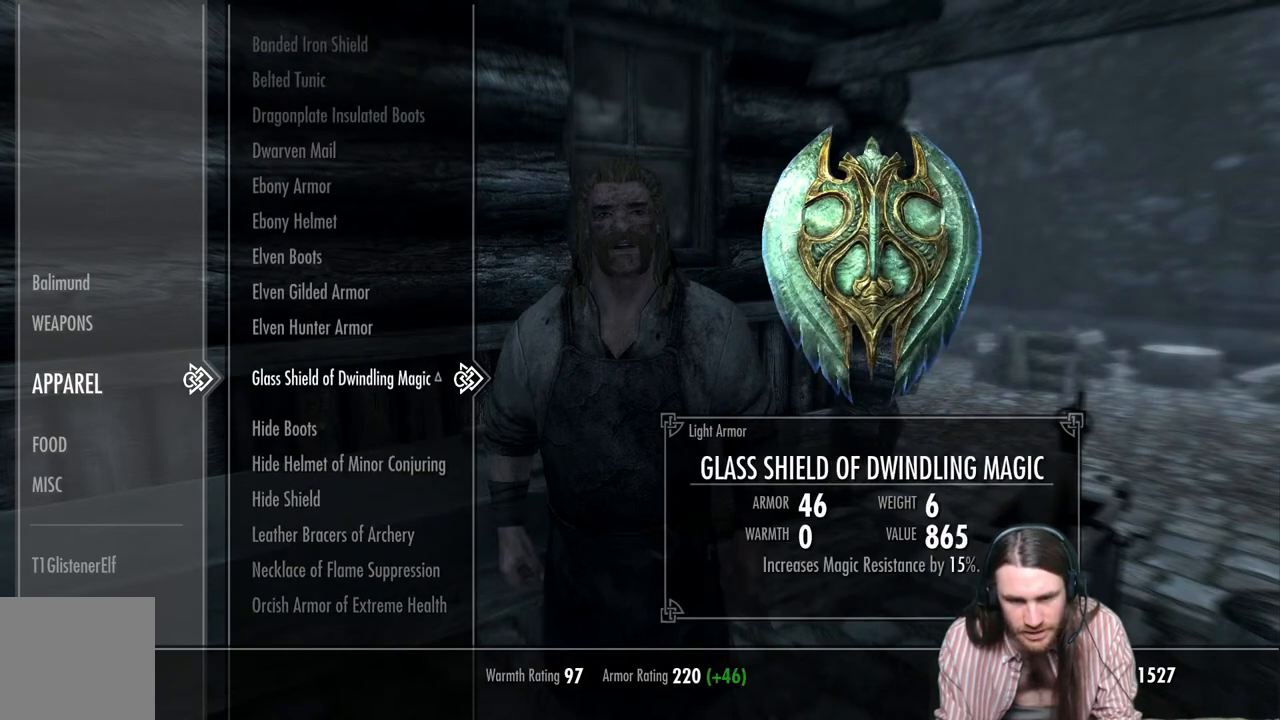
{"buttons": [], "left_stick": "center", "right_stick": "center", "events": [[133, "DPAD_UP", "down"], [250, "DPAD_UP", "up"], [383, "DPAD_UP", "down"], [483, "DPAD_UP", "up"]]}
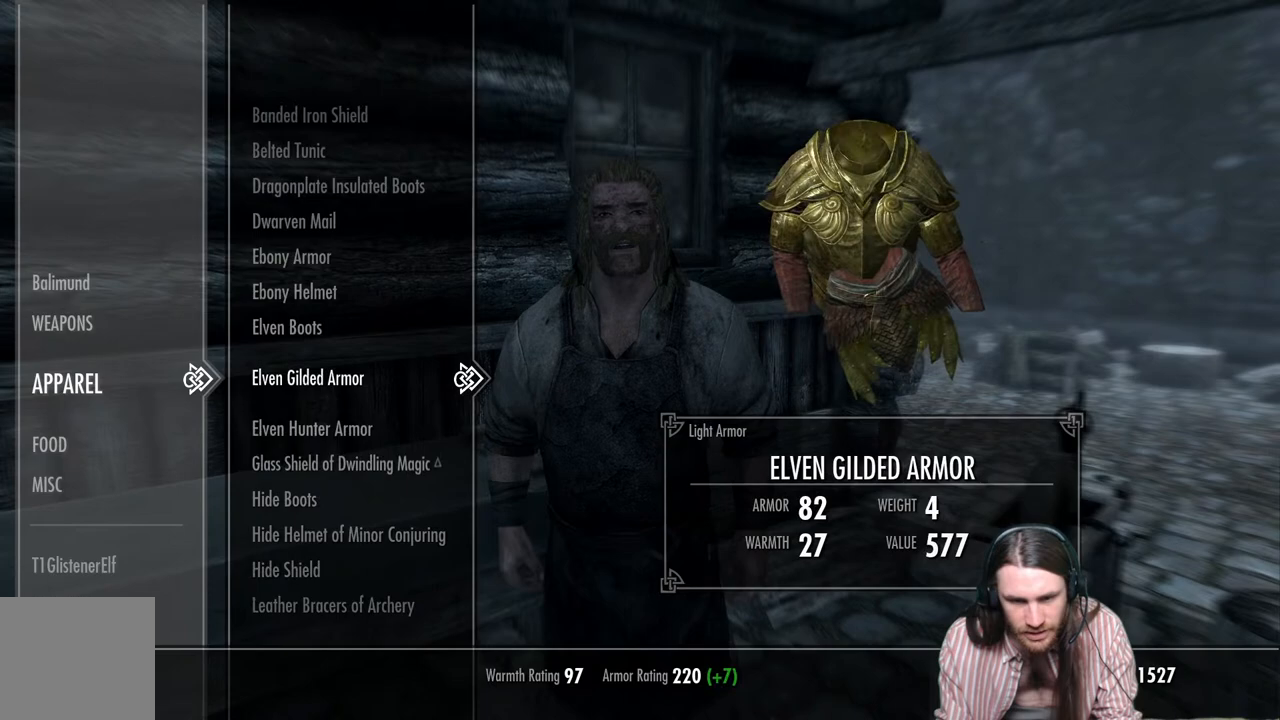
{"buttons": [], "left_stick": "center", "right_stick": "center", "events": [[133, "DPAD_UP", "down"], [250, "DPAD_UP", "up"]]}
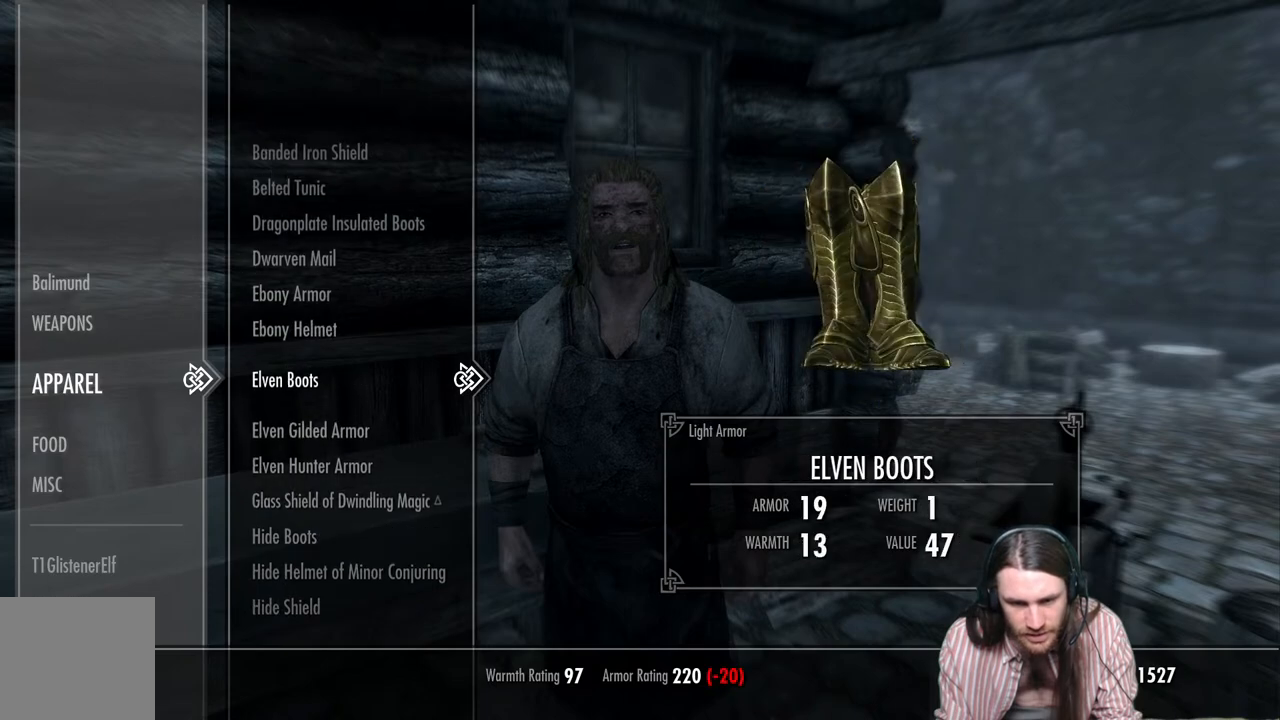
{"buttons": [], "left_stick": "center", "right_stick": "center", "events": [[100, "DPAD_UP", "down"], [217, "DPAD_UP", "up"]]}
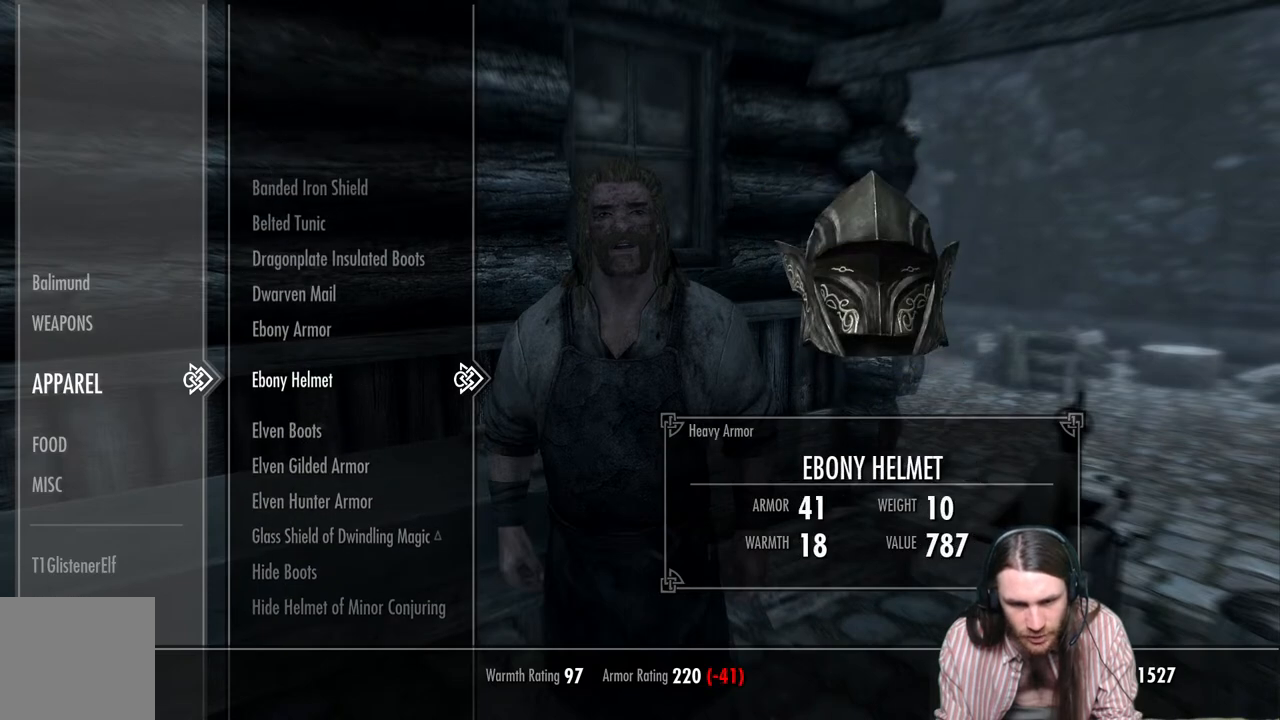
{"buttons": [], "left_stick": "center", "right_stick": "center", "events": [[33, "DPAD_UP", "down"], [150, "DPAD_UP", "up"]]}
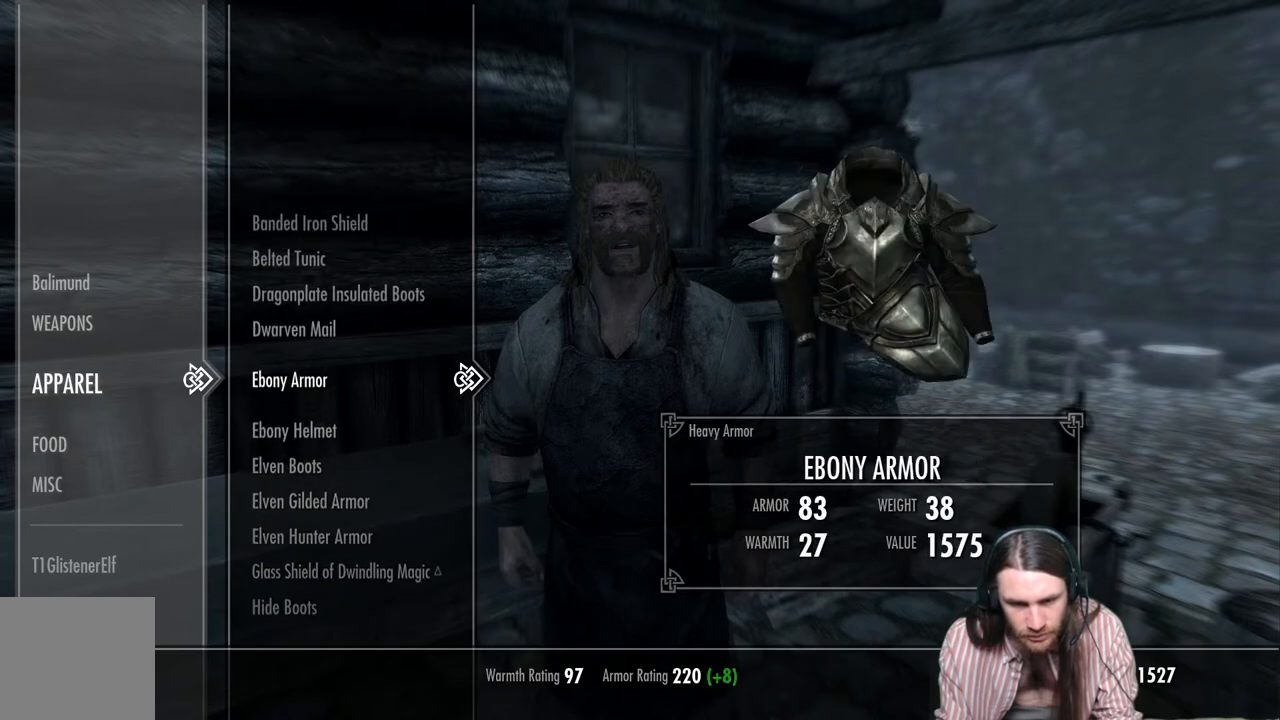
{"buttons": [], "left_stick": "center", "right_stick": "center", "events": []}
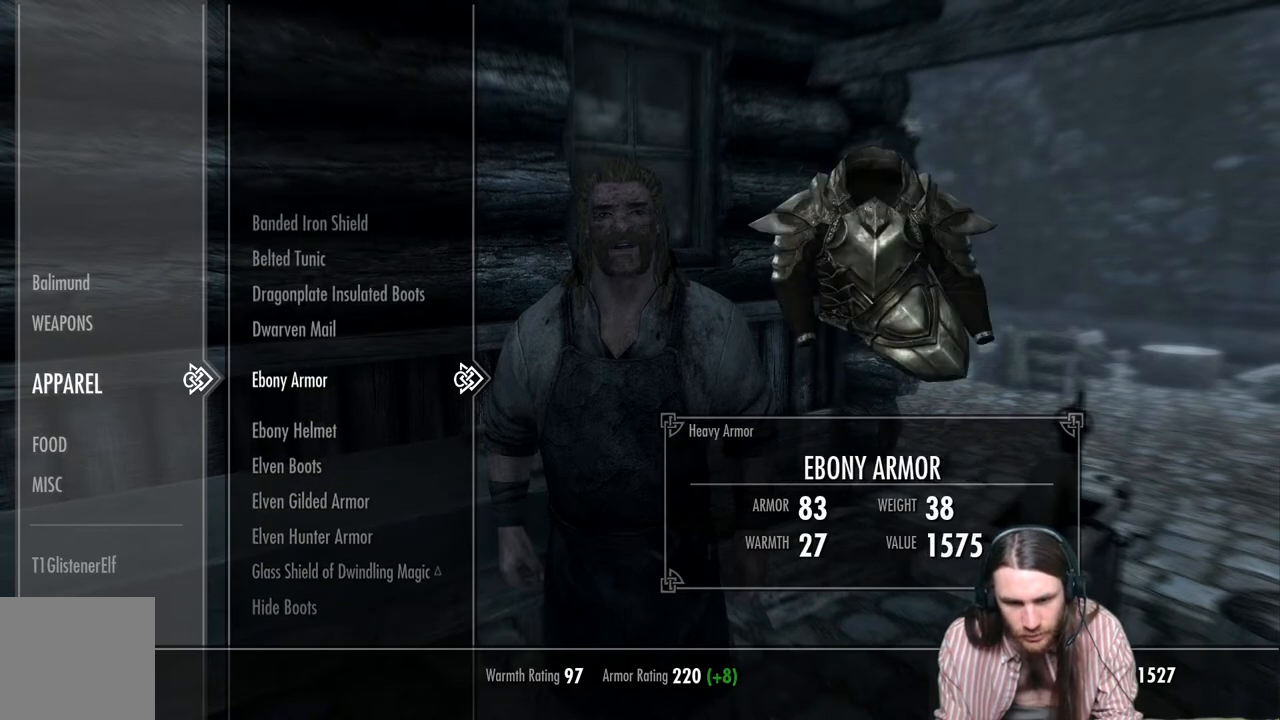
{"buttons": [], "left_stick": "center", "right_stick": "center", "events": []}
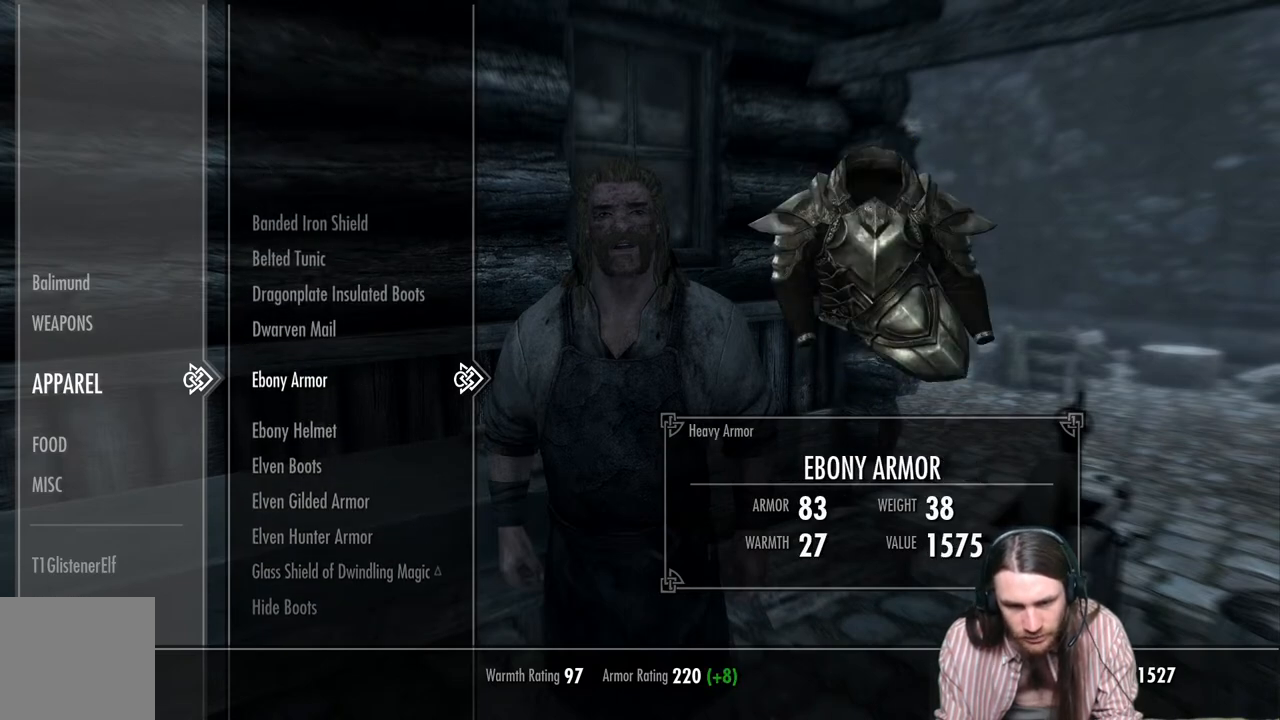
{"buttons": ["DPAD_UP"], "left_stick": "center", "right_stick": "center", "events": [[367, "DPAD_UP", "down"]]}
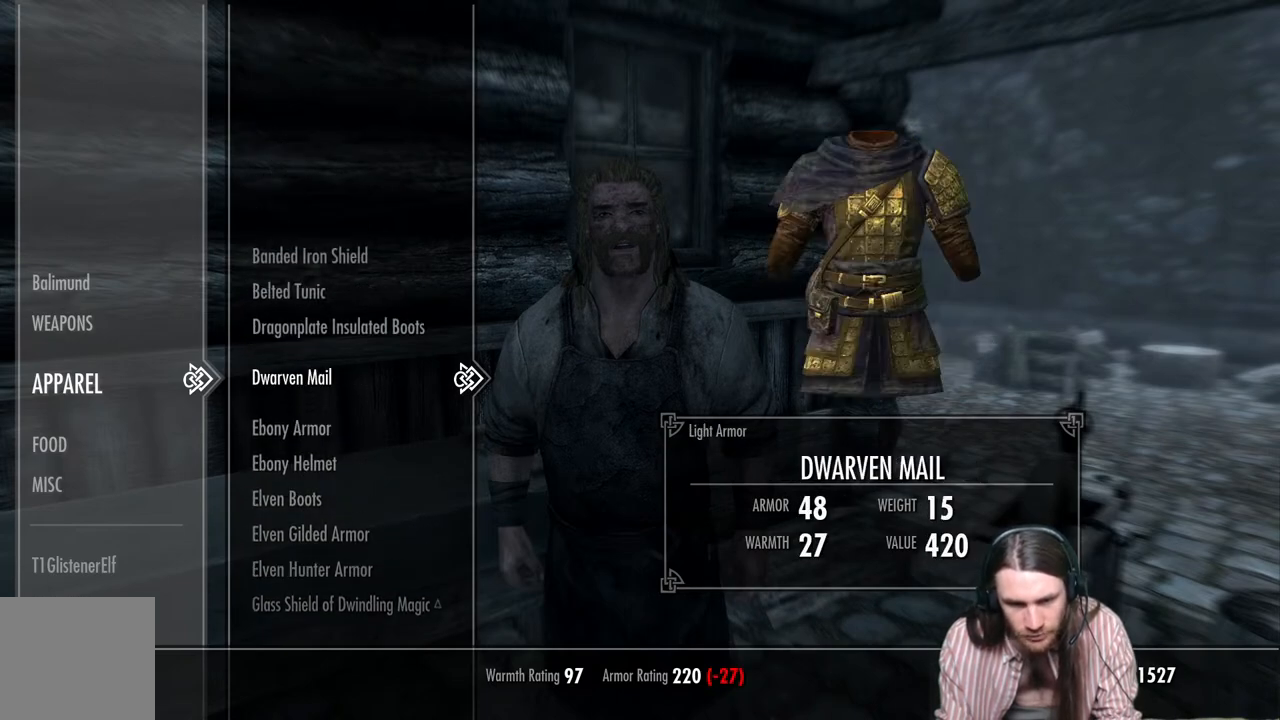
{"buttons": [], "left_stick": "center", "right_stick": "center", "events": [[17, "DPAD_UP", "up"], [117, "DPAD_UP", "down"], [233, "DPAD_UP", "up"], [317, "DPAD_UP", "down"], [417, "DPAD_UP", "up"]]}
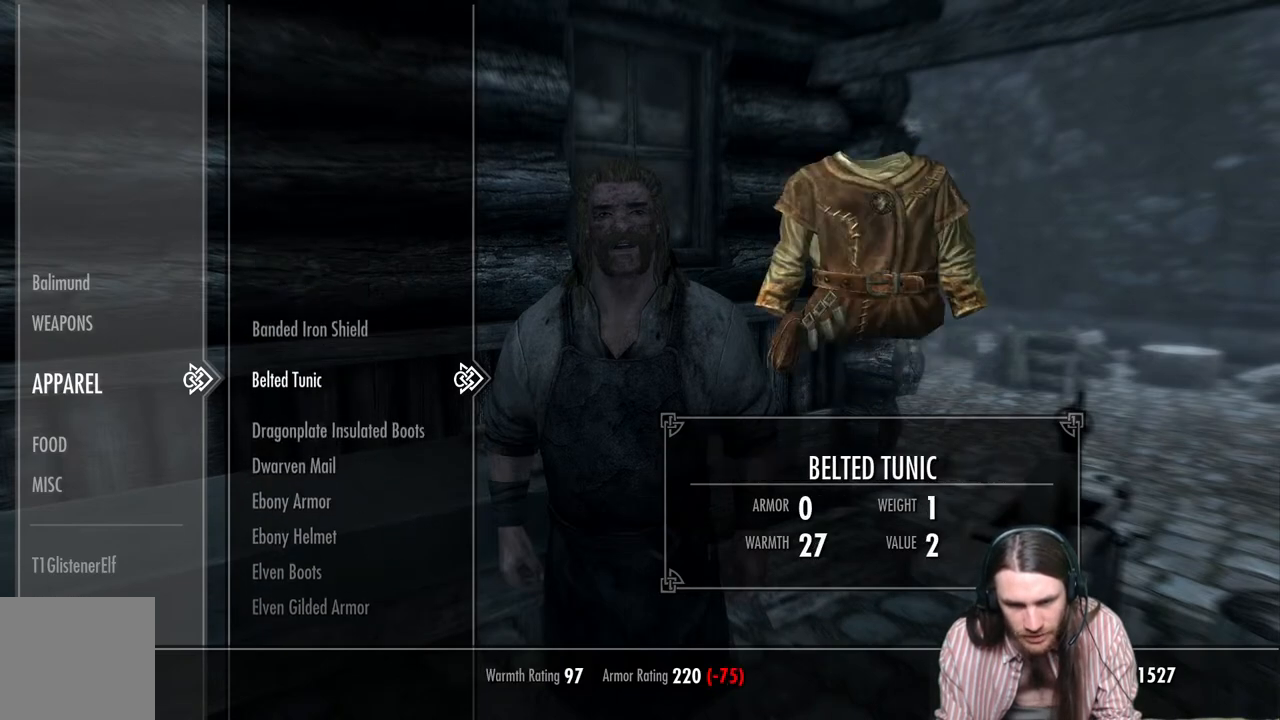
{"buttons": [], "left_stick": "center", "right_stick": "center", "events": [[17, "DPAD_UP", "down"], [133, "DPAD_UP", "up"], [333, "DPAD_DOWN", "down"], [417, "DPAD_DOWN", "up"]]}
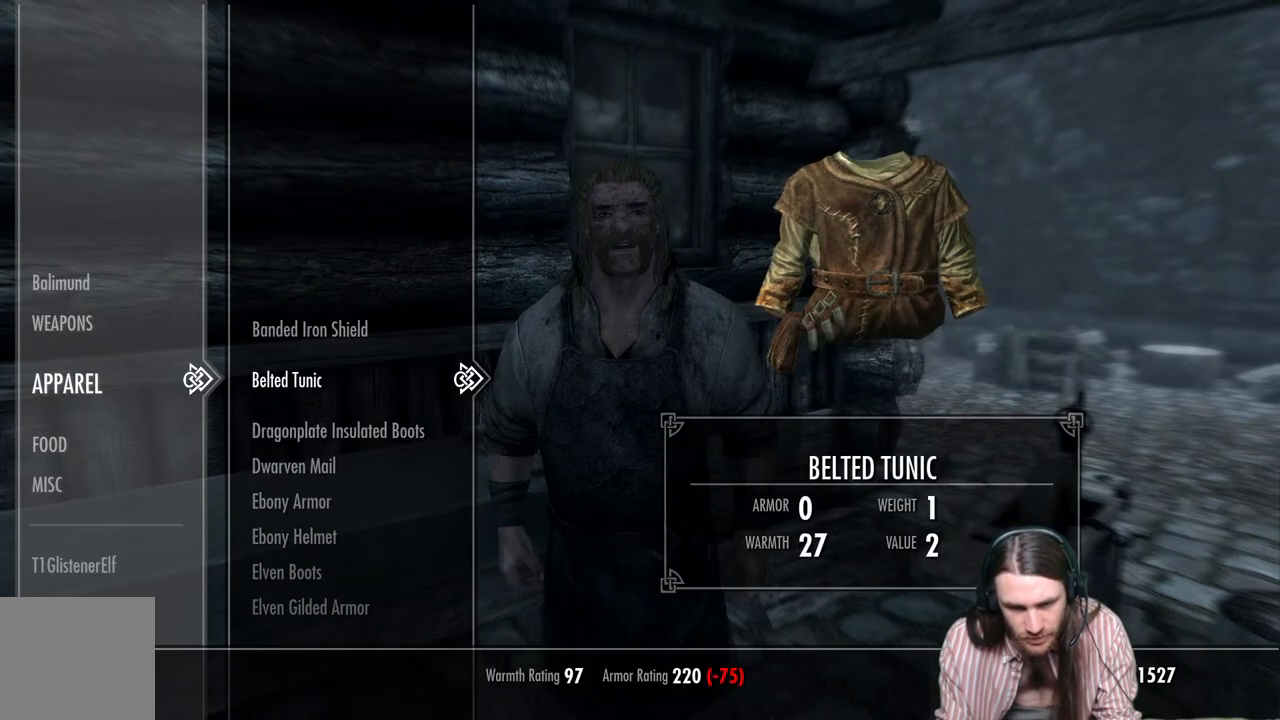
{"buttons": [], "left_stick": "center", "right_stick": "center", "events": []}
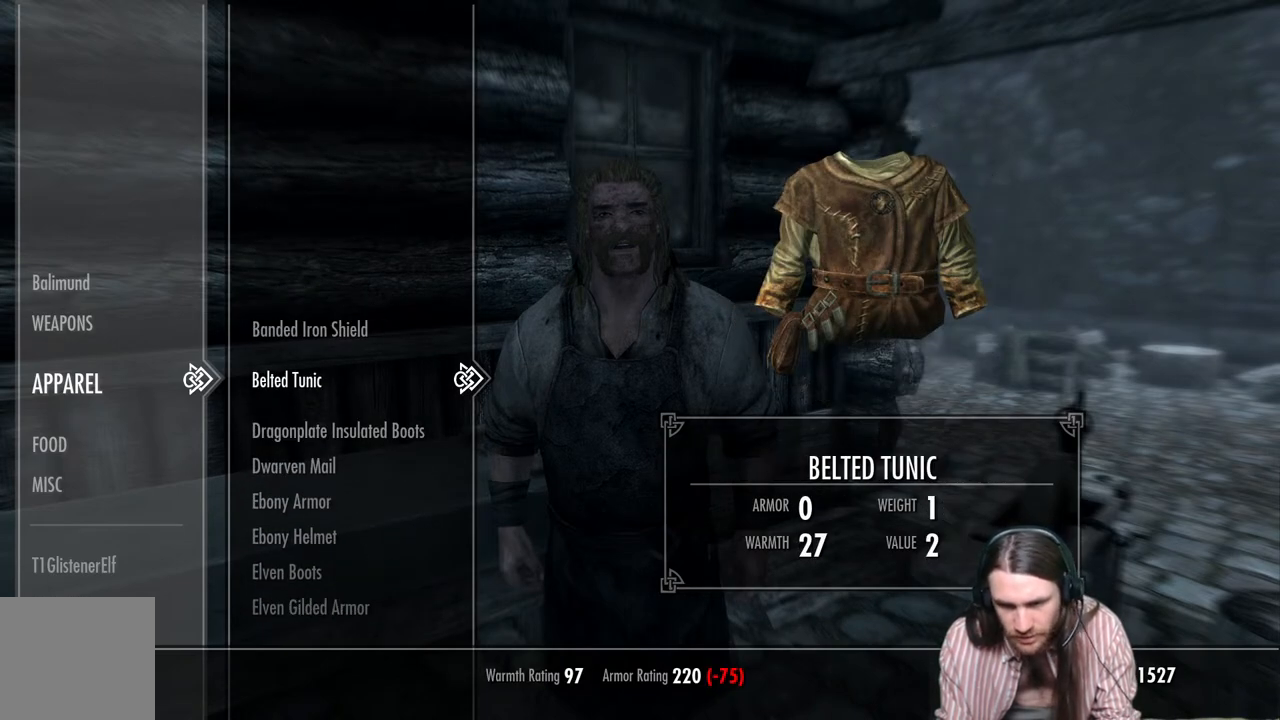
{"buttons": [], "left_stick": "center", "right_stick": "center", "events": []}
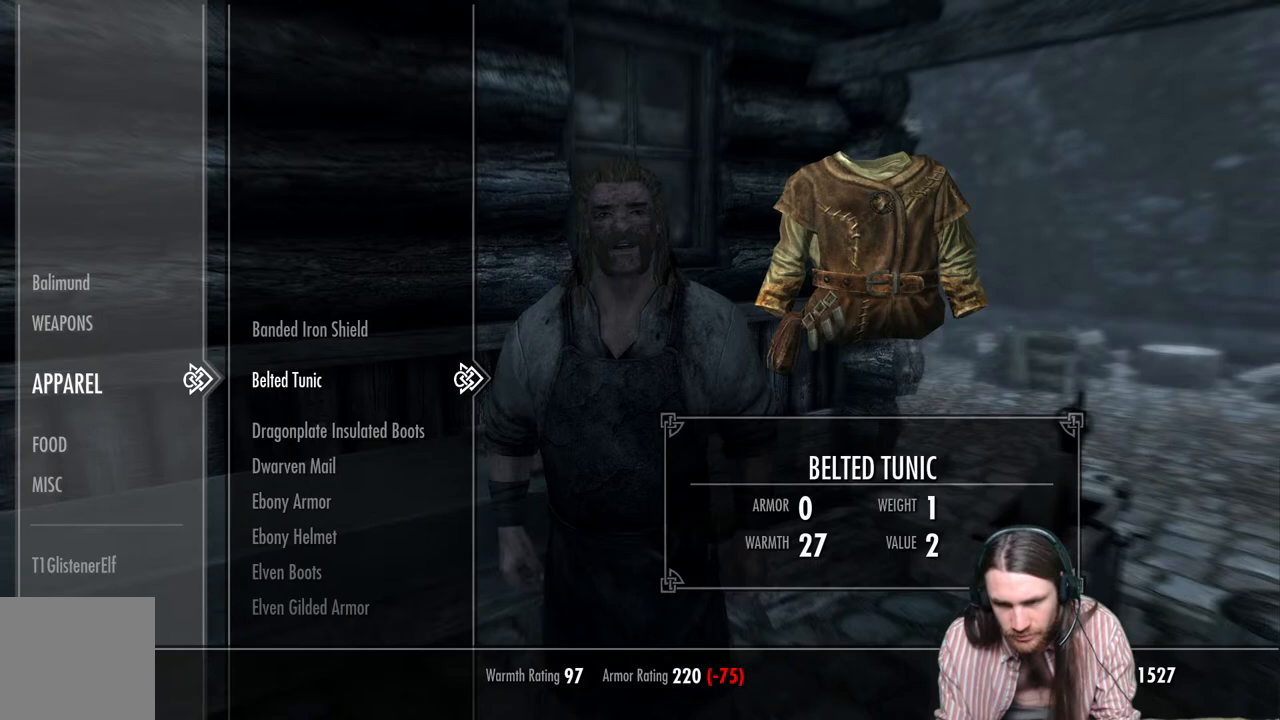
{"buttons": [], "left_stick": "center", "right_stick": "center", "events": []}
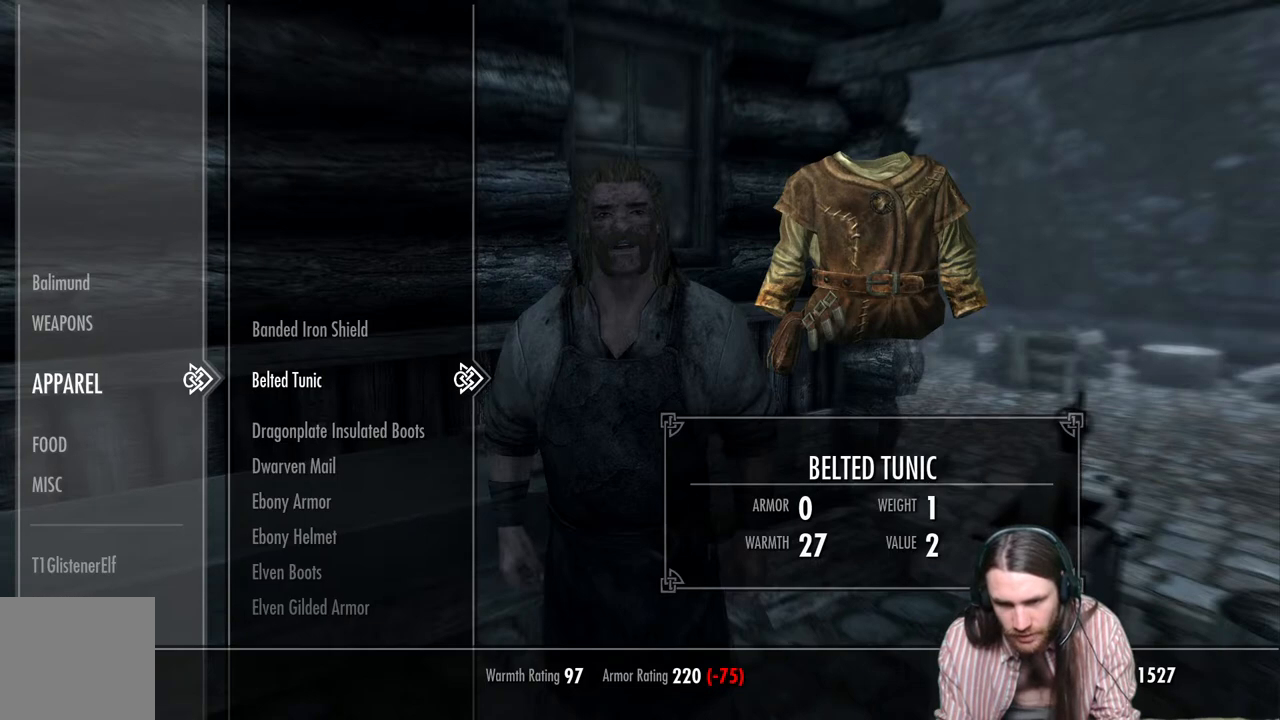
{"buttons": [], "left_stick": "center", "right_stick": "center", "events": []}
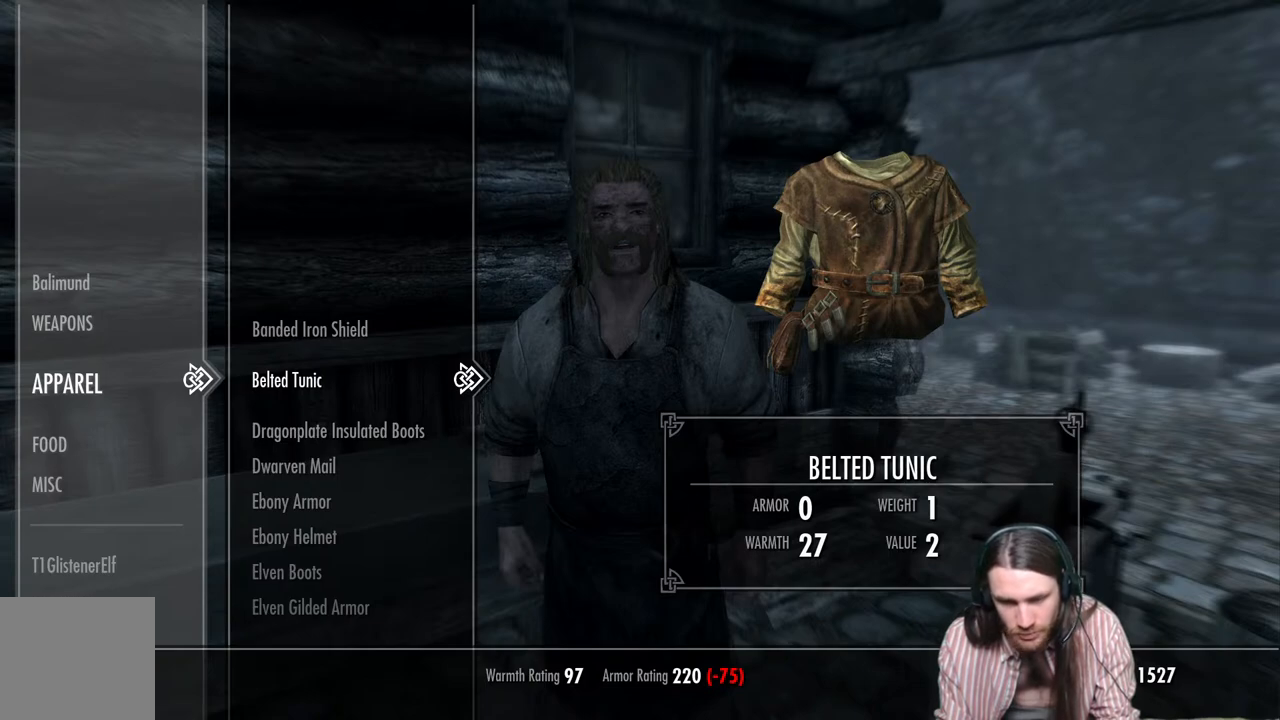
{"buttons": [], "left_stick": "center", "right_stick": "center", "events": []}
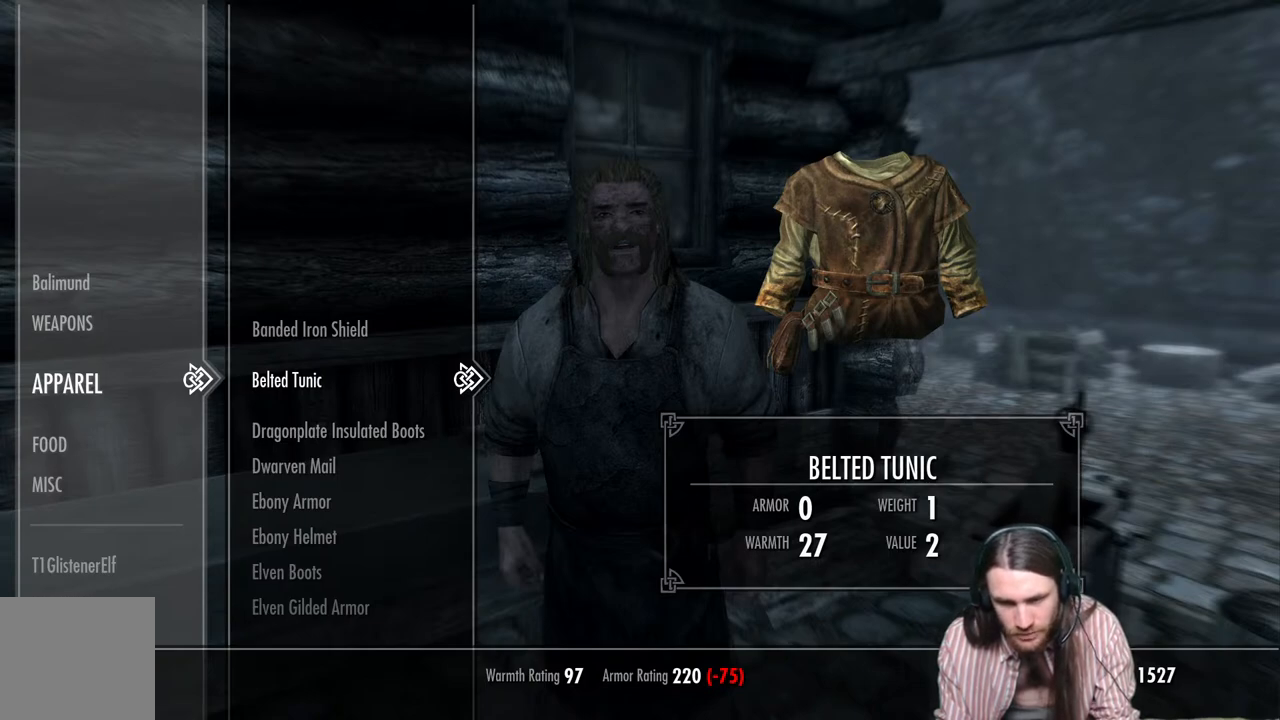
{"buttons": [], "left_stick": "center", "right_stick": "center", "events": [[167, "DPAD_DOWN", "down"], [300, "DPAD_DOWN", "up"]]}
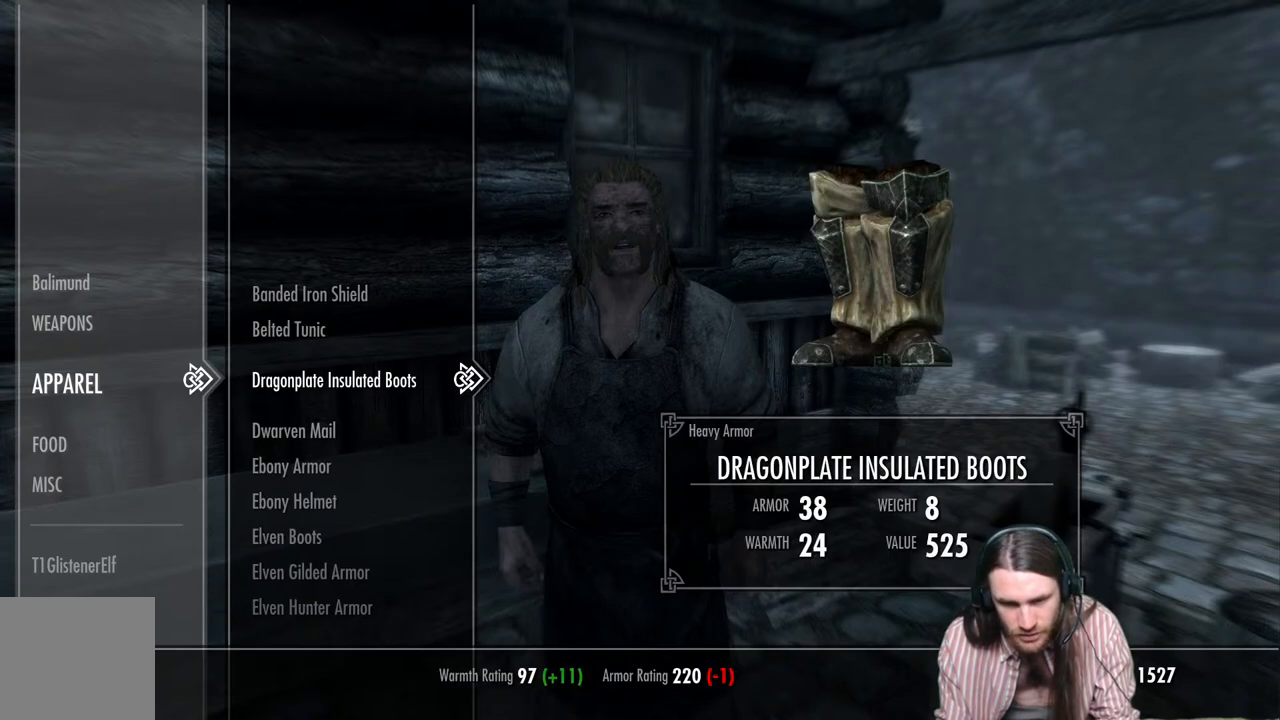
{"buttons": [], "left_stick": "center", "right_stick": "center", "events": []}
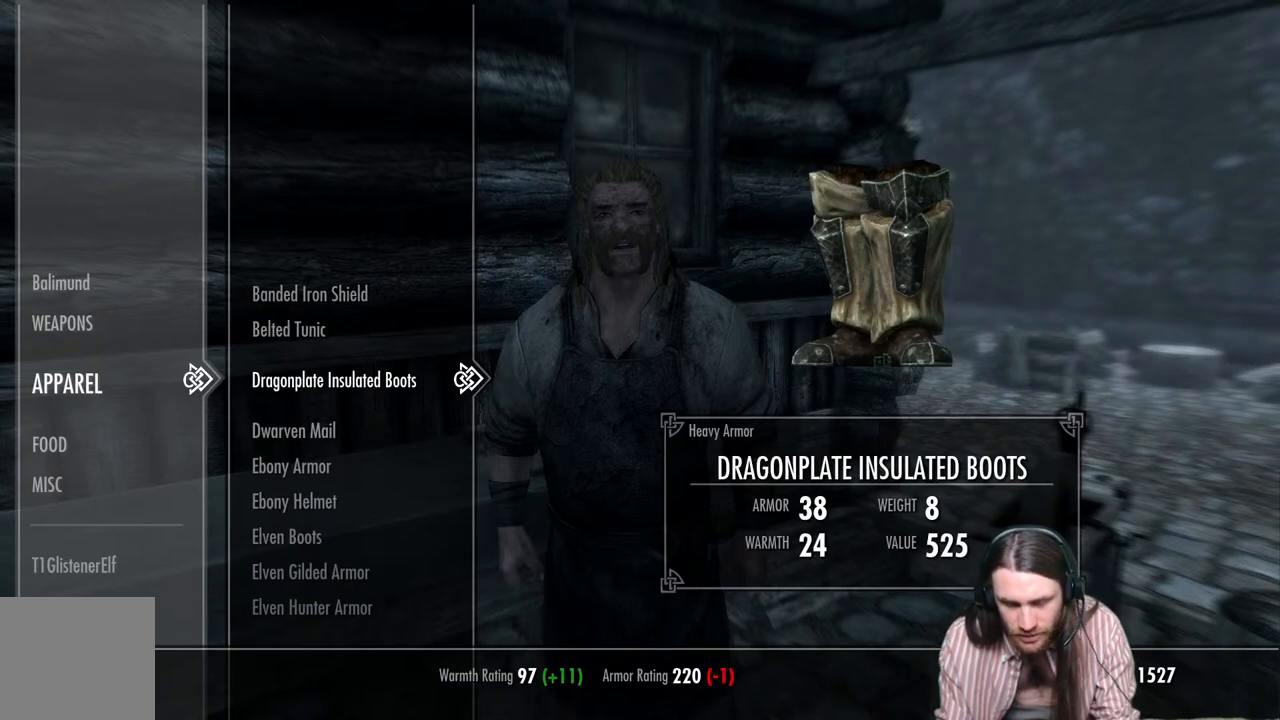
{"buttons": [], "left_stick": "center", "right_stick": "center", "events": []}
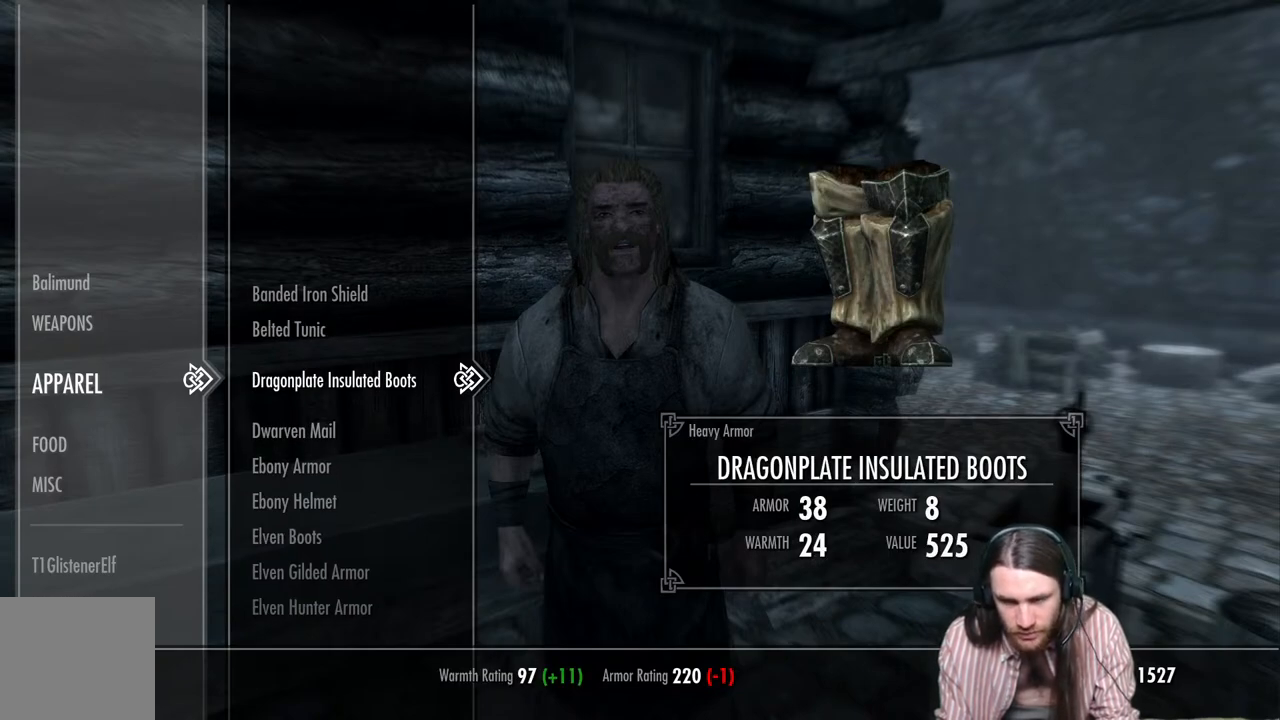
{"buttons": [], "left_stick": "center", "right_stick": "center", "events": []}
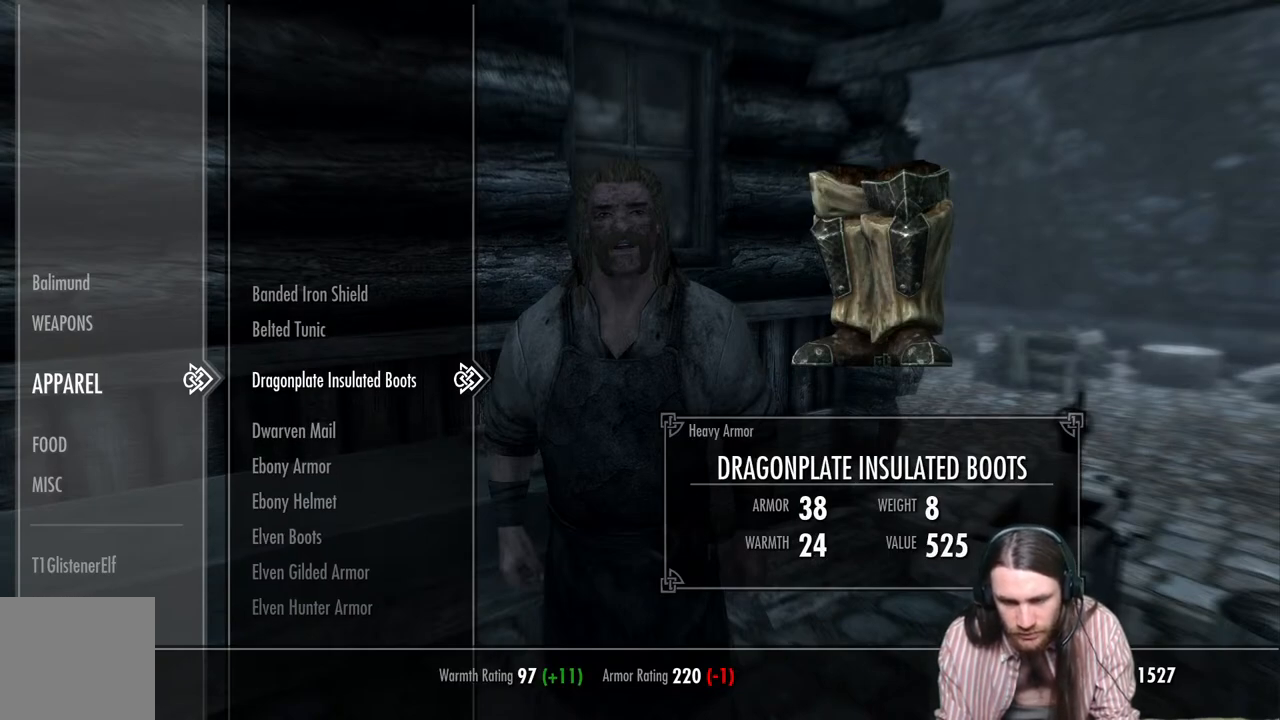
{"buttons": [], "left_stick": "center", "right_stick": "center", "events": [[217, "DPAD_DOWN", "down"], [317, "DPAD_DOWN", "up"]]}
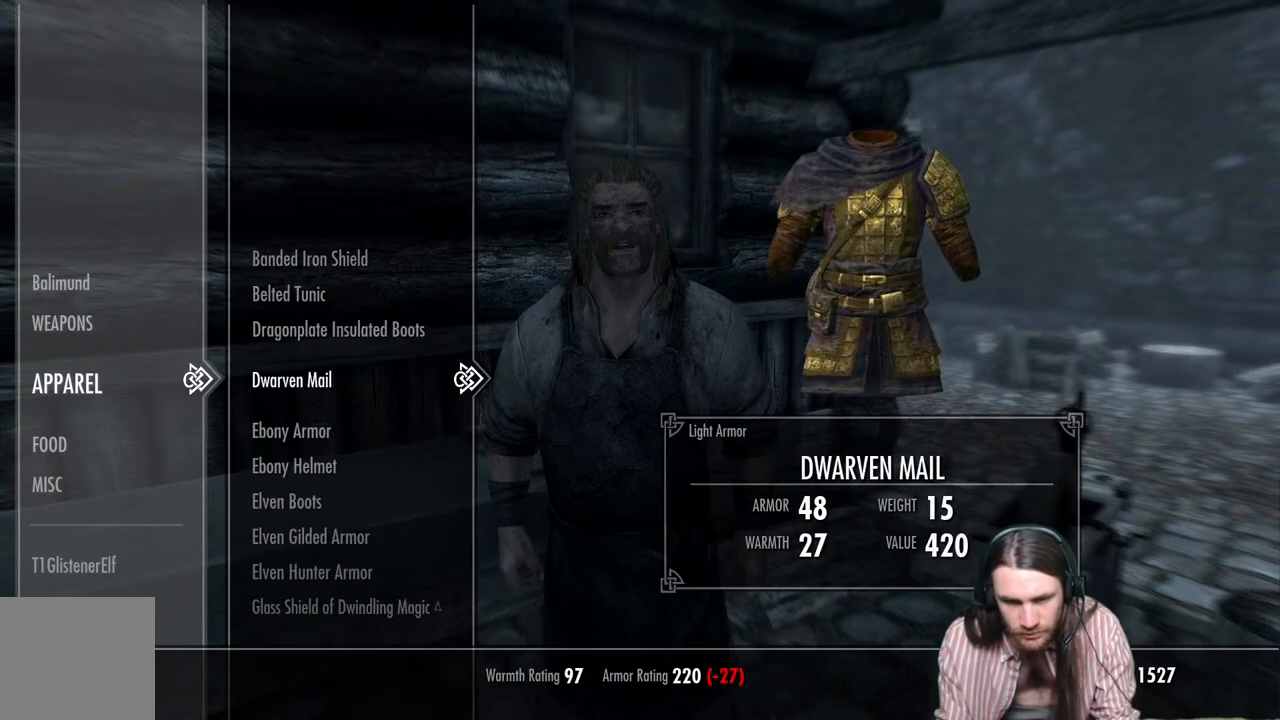
{"buttons": ["DPAD_UP"], "left_stick": "center", "right_stick": "center", "events": [[417, "DPAD_UP", "down"]]}
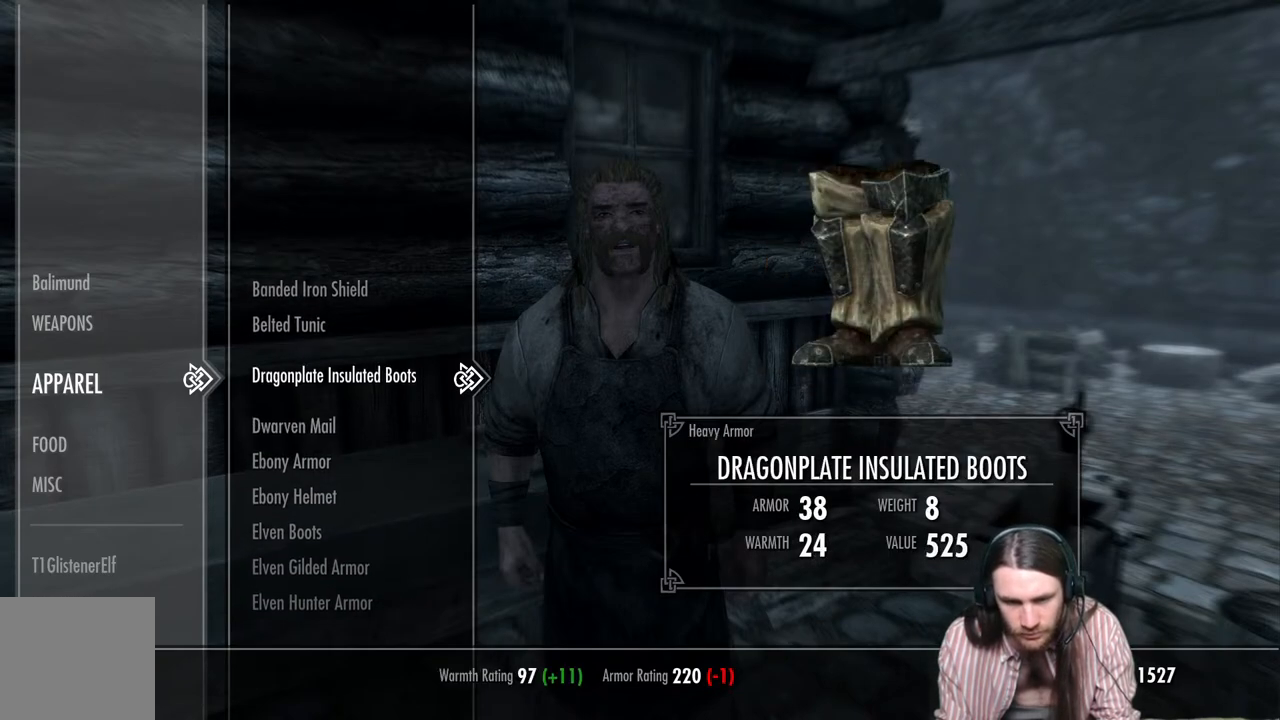
{"buttons": [], "left_stick": "center", "right_stick": "center", "events": [[50, "DPAD_UP", "up"], [350, "DPAD_DOWN", "down"], [483, "DPAD_DOWN", "up"]]}
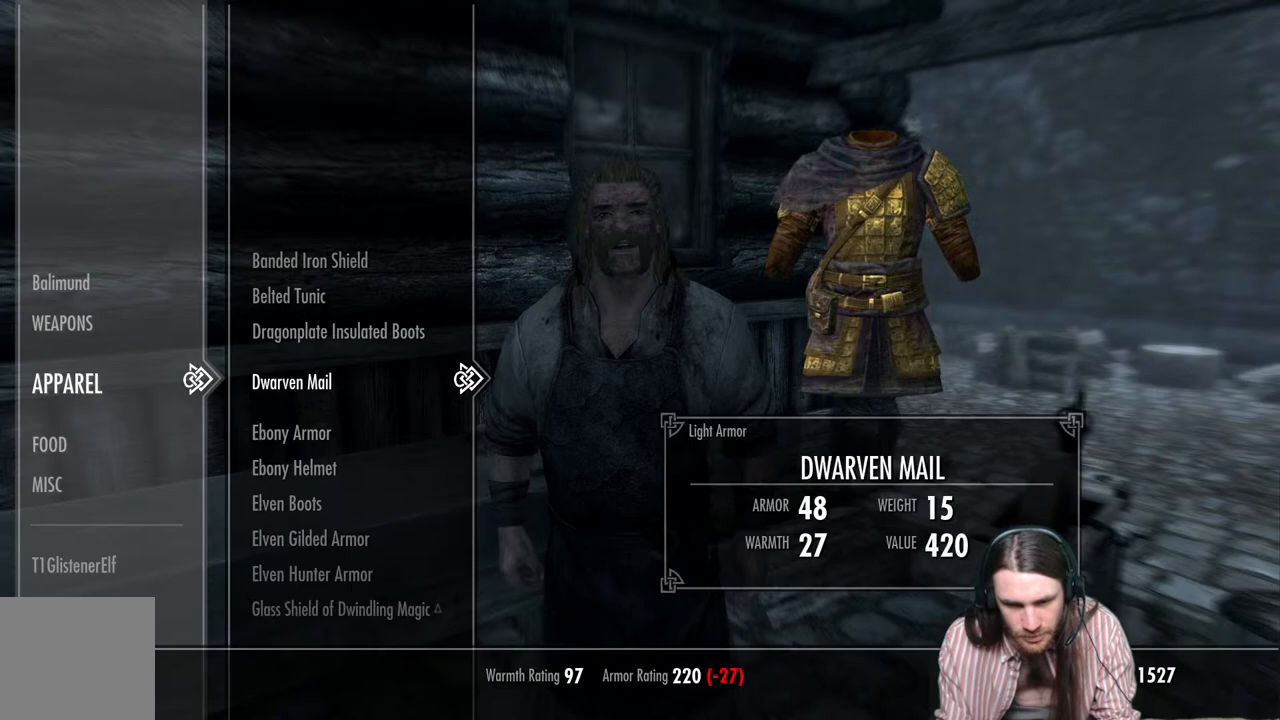
{"buttons": [], "left_stick": "center", "right_stick": "center", "events": [[133, "DPAD_DOWN", "down"], [250, "DPAD_DOWN", "up"]]}
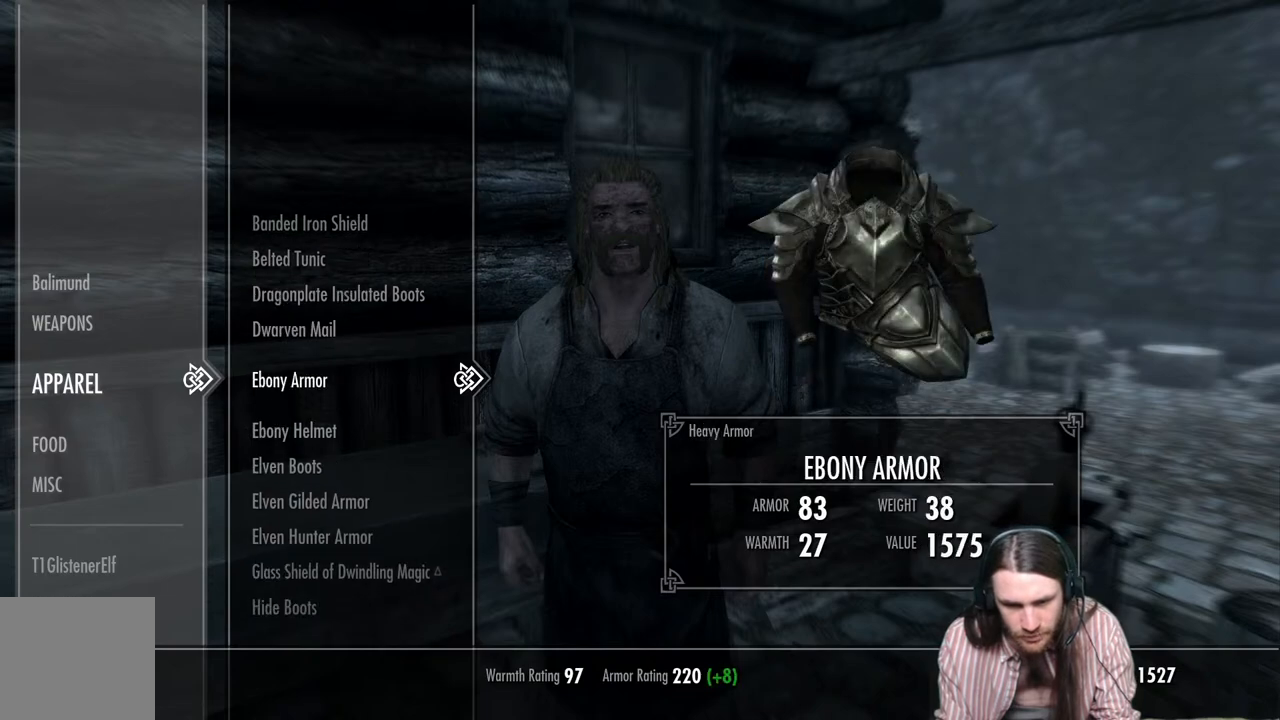
{"buttons": [], "left_stick": "center", "right_stick": "center", "events": [[33, "DPAD_UP", "down"], [167, "DPAD_UP", "up"]]}
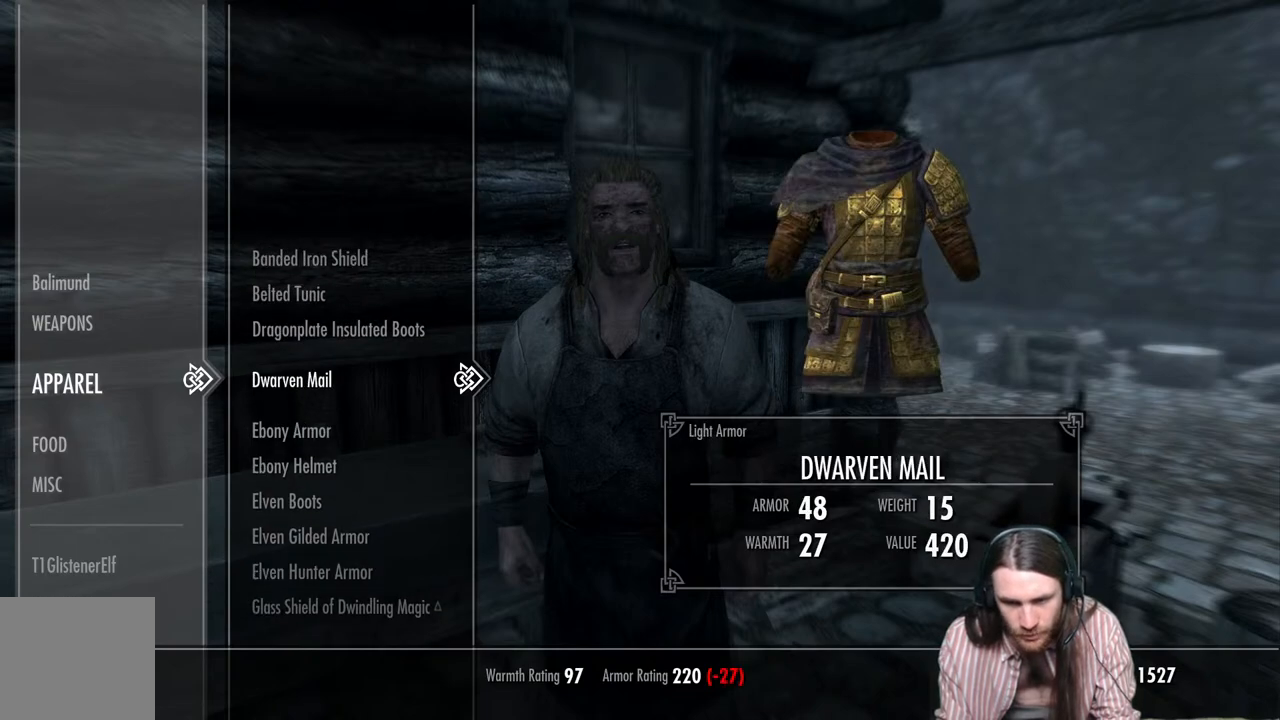
{"buttons": [], "left_stick": "center", "right_stick": "center", "events": []}
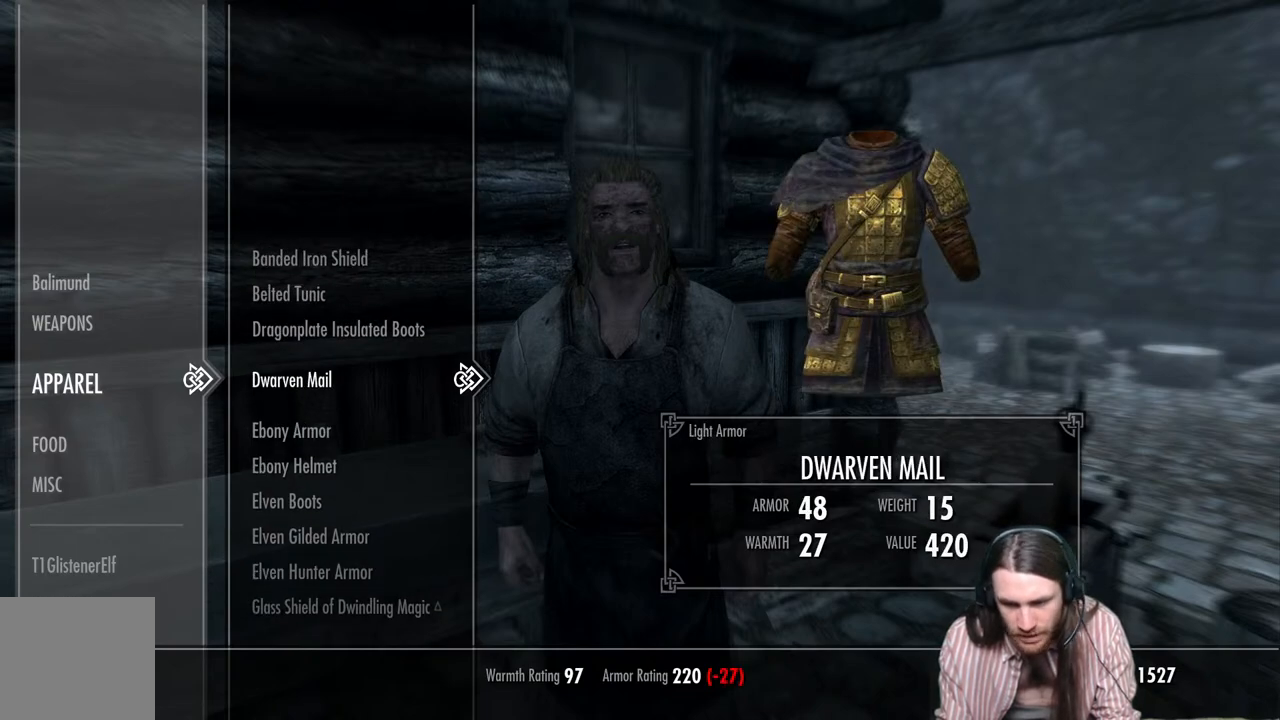
{"buttons": [], "left_stick": "center", "right_stick": "center", "events": []}
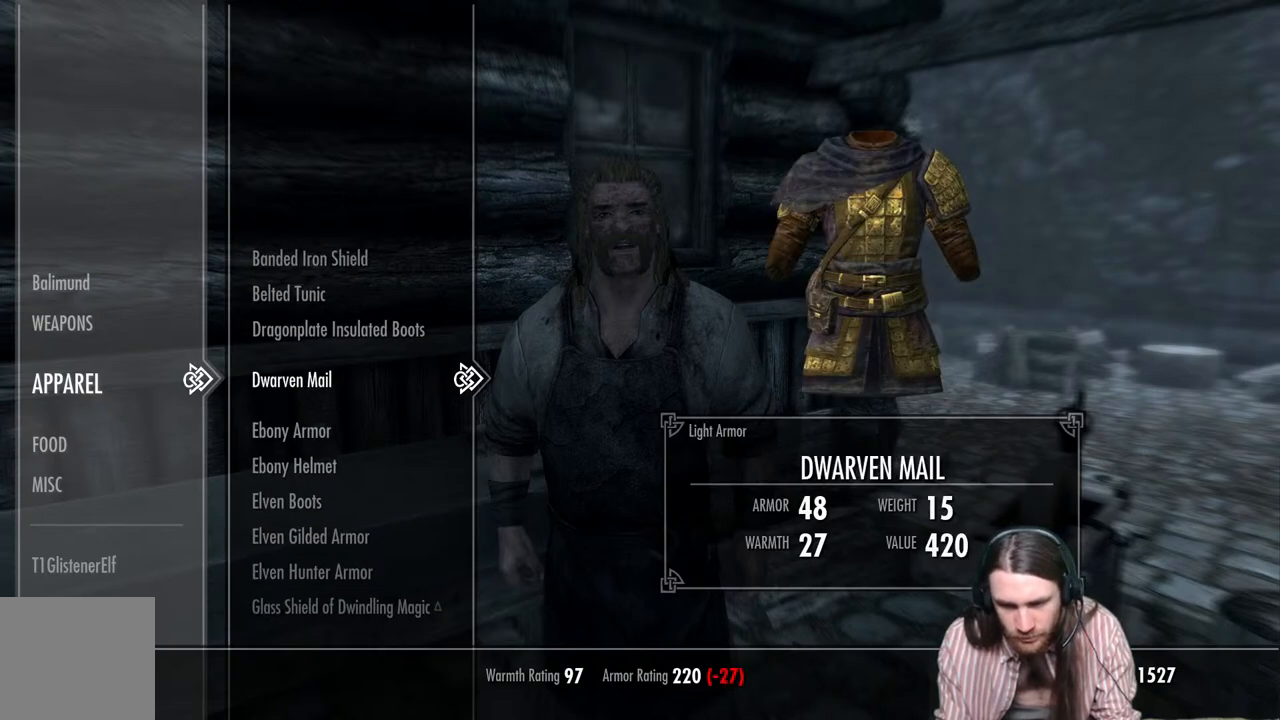
{"buttons": [], "left_stick": "center", "right_stick": "center", "events": [[50, "DPAD_DOWN", "down"], [150, "DPAD_DOWN", "up"], [267, "DPAD_DOWN", "down"], [400, "DPAD_DOWN", "up"]]}
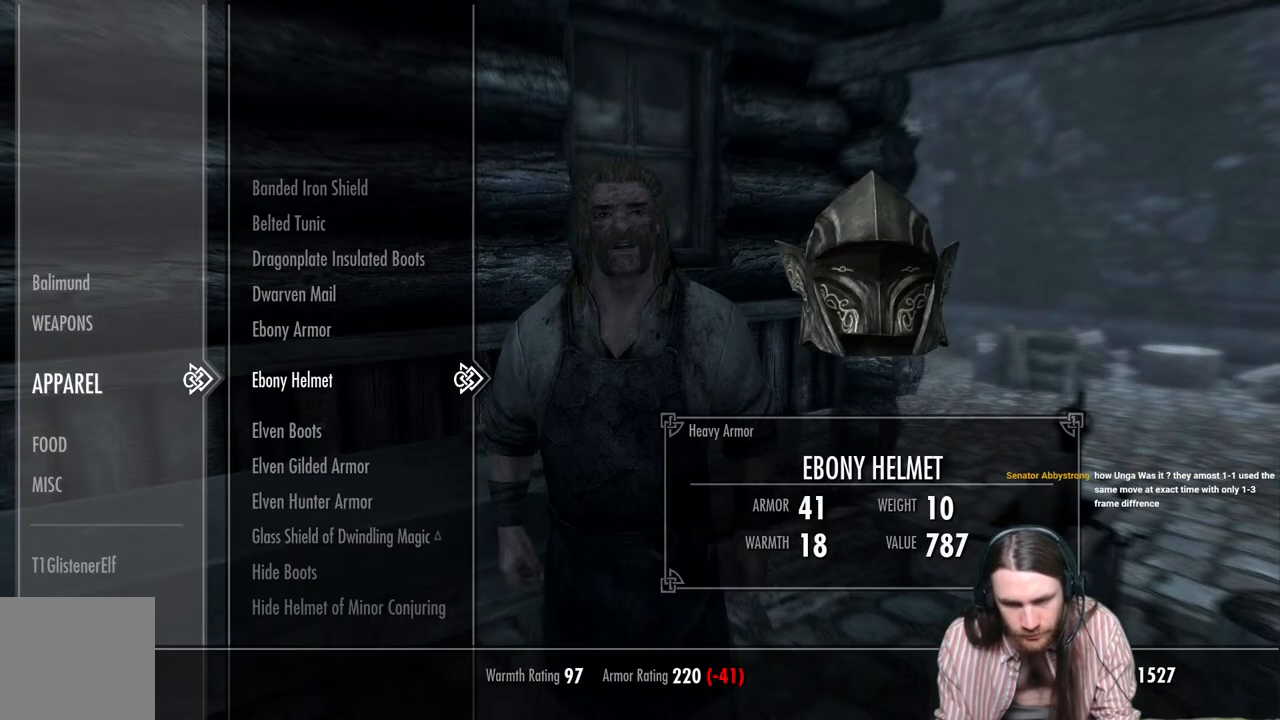
{"buttons": [], "left_stick": "center", "right_stick": "center", "events": [[217, "DPAD_UP", "down"], [317, "DPAD_UP", "up"], [383, "DPAD_UP", "down"], [500, "DPAD_UP", "up"]]}